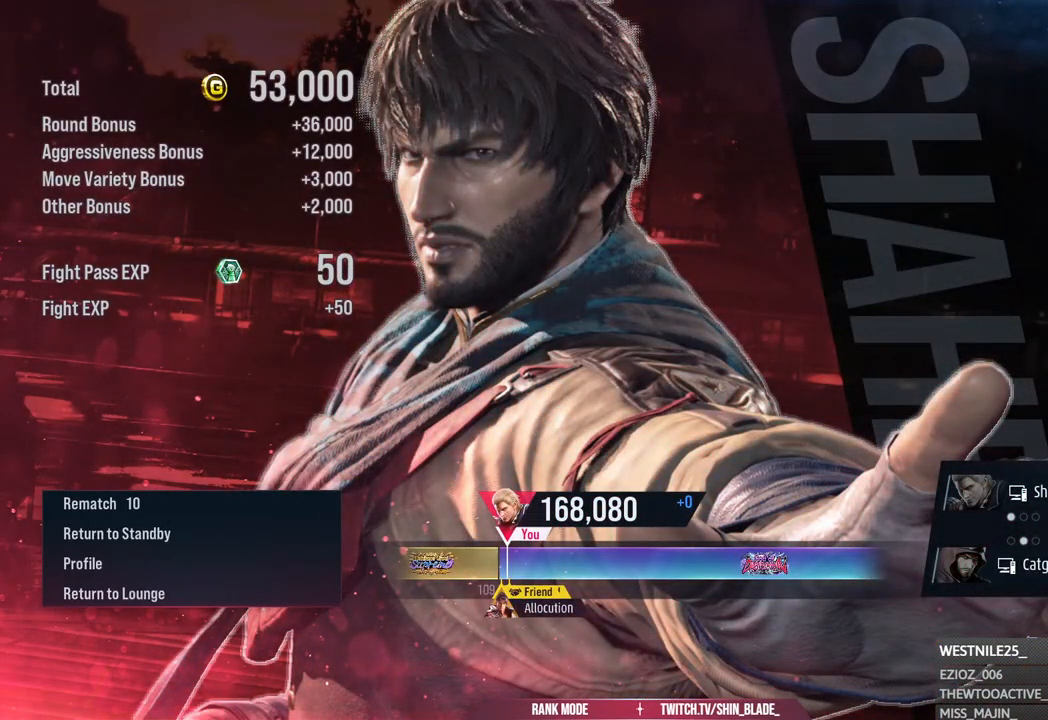
Gameplay with a controller (PlayStation layout); each line is a JSON object with the inputs held at the frame after it. "events" lists button and stick changes between this image and that frame as [ms after this image, input, new state], when the widget could be followed in between.
{"buttons": ["CROSS"], "left_stick": "center", "right_stick": "center", "events": [[117, "CROSS", "down"], [200, "CROSS", "up"], [300, "CROSS", "down"], [400, "CROSS", "up"], [500, "CROSS", "down"]]}
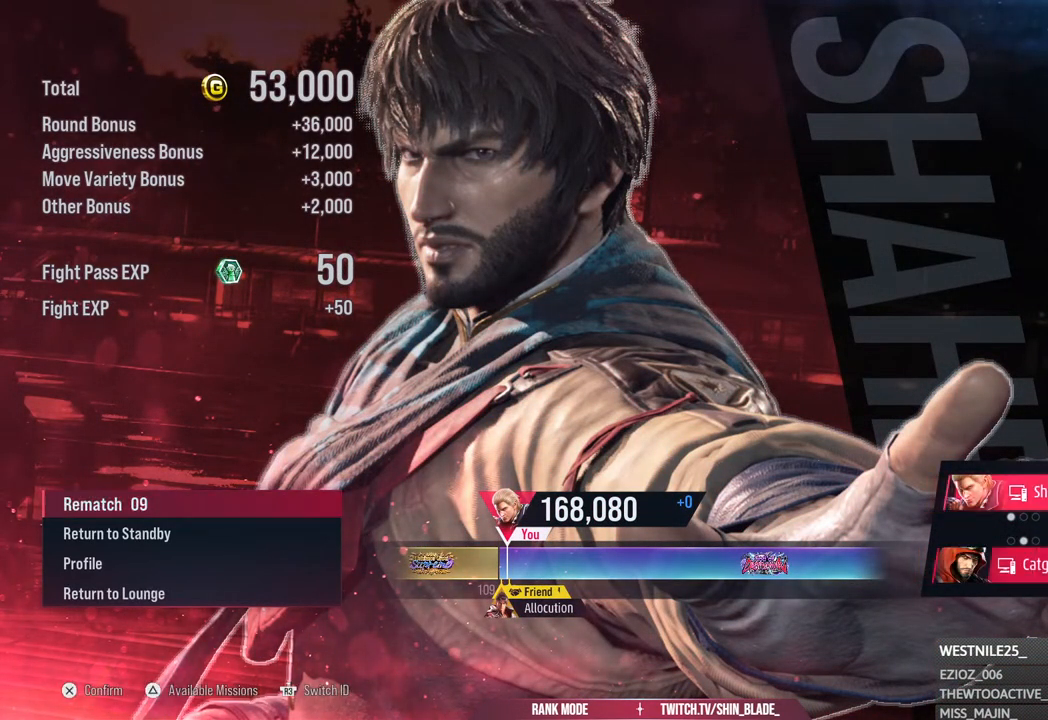
{"buttons": ["CROSS"], "left_stick": "center", "right_stick": "center", "events": [[117, "CROSS", "up"], [217, "CROSS", "down"], [317, "CROSS", "up"], [417, "CROSS", "down"]]}
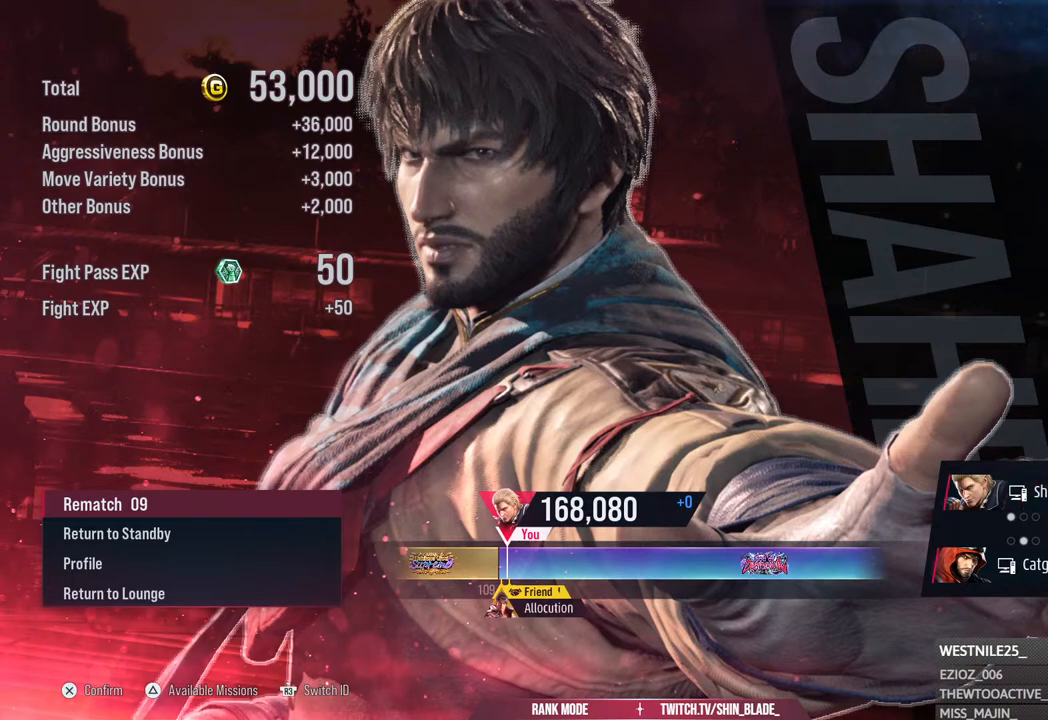
{"buttons": [], "left_stick": "center", "right_stick": "center", "events": [[33, "CROSS", "up"], [133, "CROSS", "down"], [233, "CROSS", "up"], [333, "CROSS", "down"], [433, "CROSS", "up"]]}
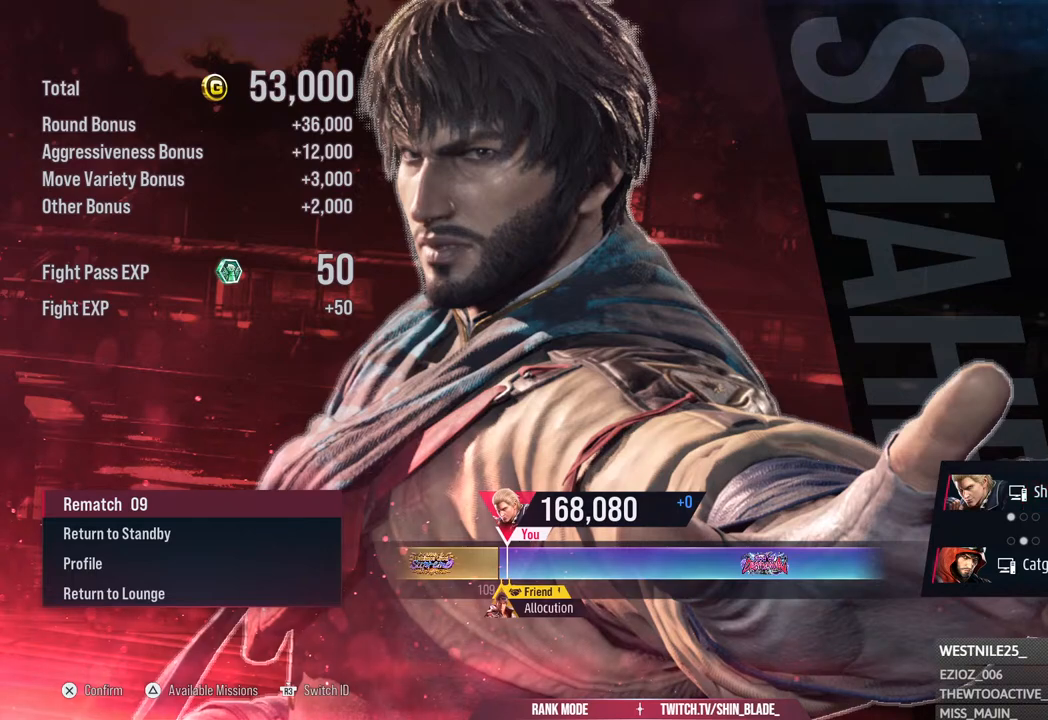
{"buttons": ["CROSS"], "left_stick": "center", "right_stick": "center", "events": [[50, "CROSS", "down"], [167, "CROSS", "up"], [267, "CROSS", "down"], [350, "CROSS", "up"], [467, "CROSS", "down"]]}
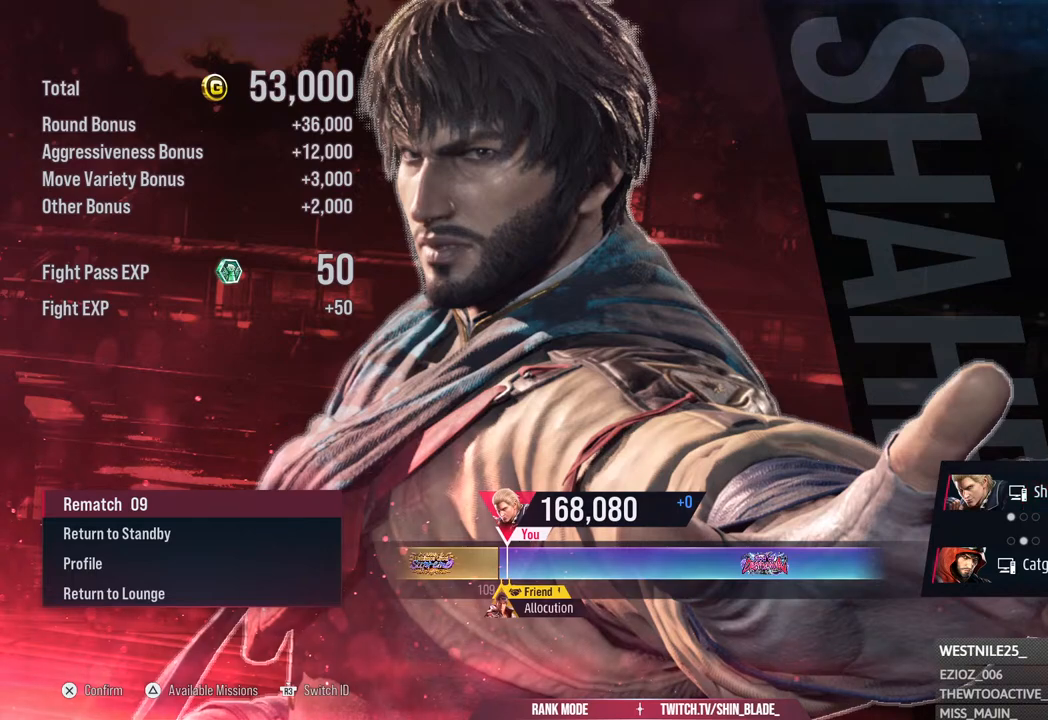
{"buttons": [], "left_stick": "center", "right_stick": "center", "events": [[67, "CROSS", "up"], [167, "CROSS", "down"], [283, "CROSS", "up"], [383, "CROSS", "down"], [467, "CROSS", "up"]]}
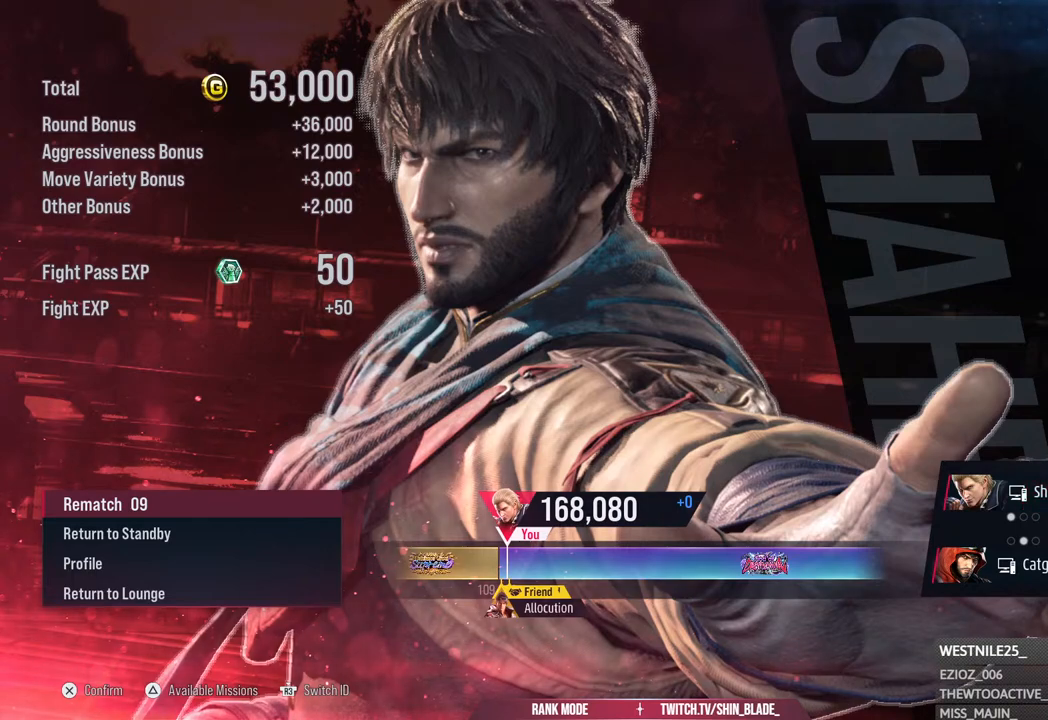
{"buttons": ["CROSS"], "left_stick": "center", "right_stick": "center", "events": [[83, "CROSS", "down"], [183, "CROSS", "up"], [267, "CROSS", "down"], [367, "CROSS", "up"], [467, "CROSS", "down"]]}
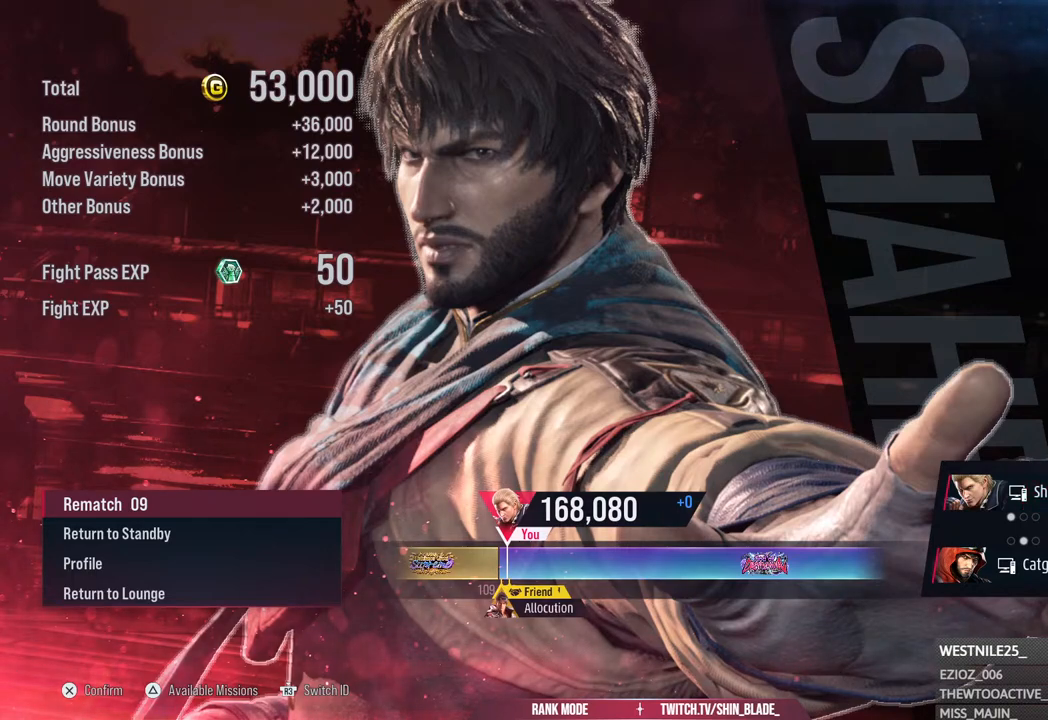
{"buttons": ["CROSS"], "left_stick": "center", "right_stick": "center", "events": [[50, "CROSS", "up"], [167, "CROSS", "down"], [267, "CROSS", "up"], [383, "CROSS", "down"]]}
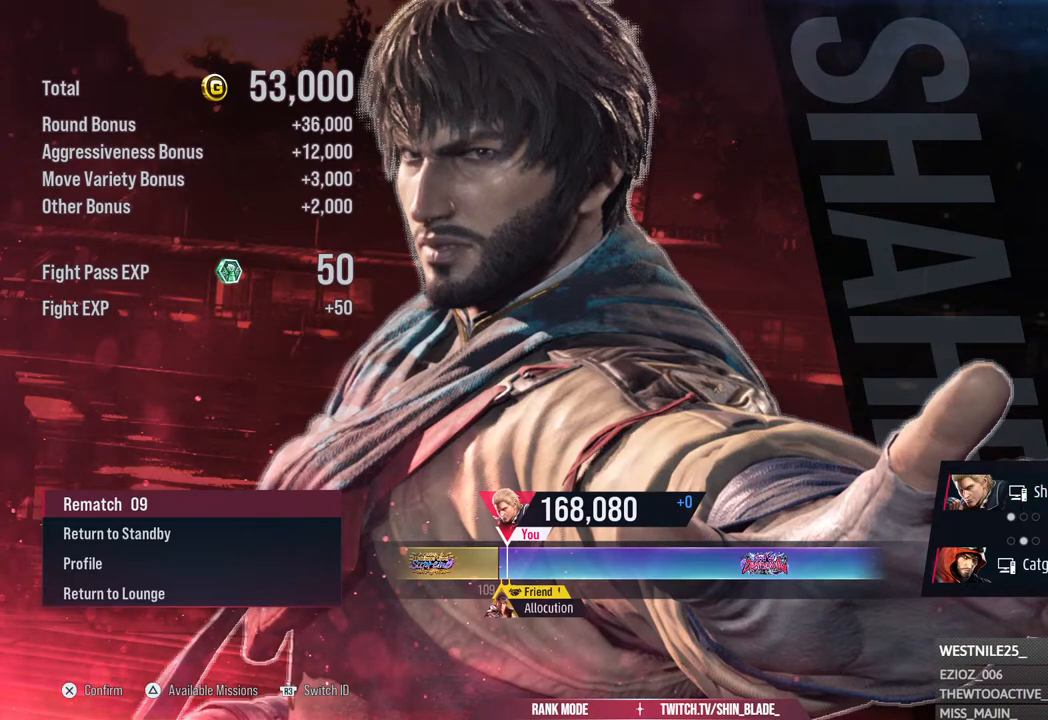
{"buttons": ["CROSS"], "left_stick": "center", "right_stick": "center", "events": [[83, "CROSS", "up"], [233, "CROSS", "down"], [317, "CROSS", "up"], [483, "CROSS", "down"]]}
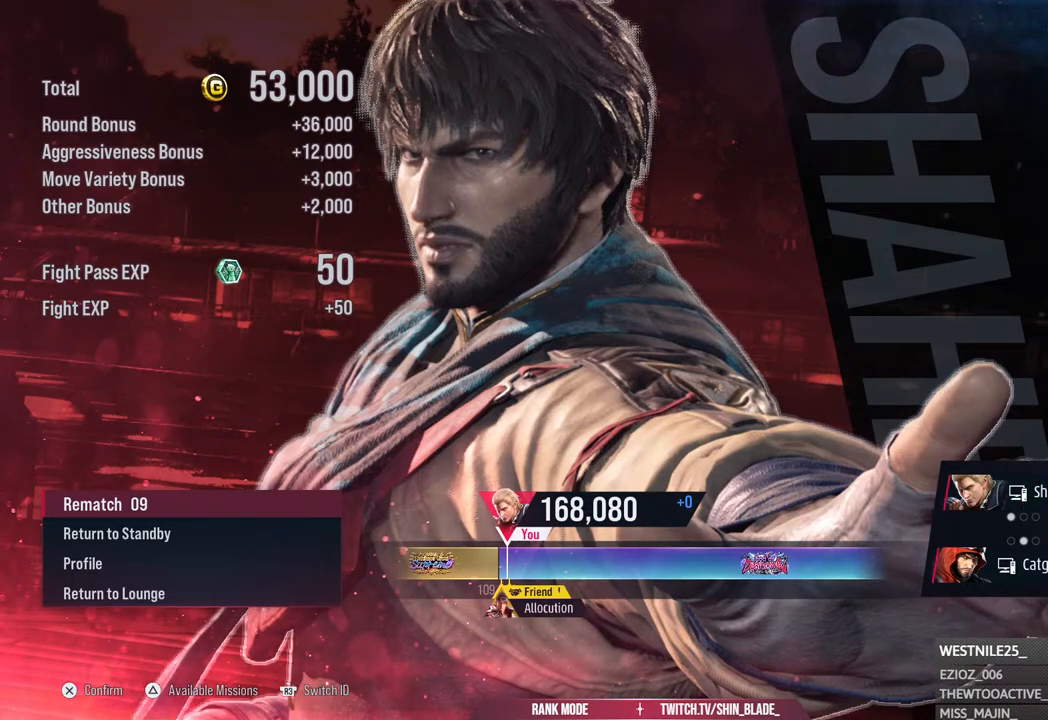
{"buttons": [], "left_stick": "center", "right_stick": "center", "events": [[100, "CROSS", "up"], [233, "CROSS", "down"], [367, "CROSS", "up"]]}
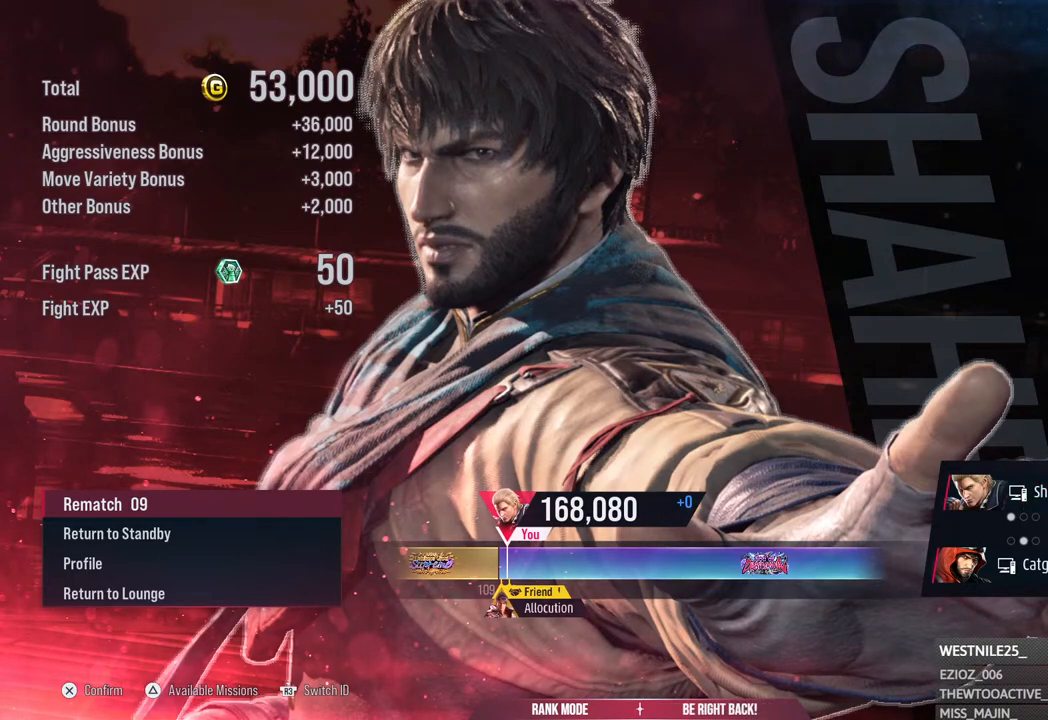
{"buttons": ["CROSS"], "left_stick": "center", "right_stick": "center", "events": [[17, "CROSS", "down"], [117, "CROSS", "up"], [233, "CROSS", "down"], [333, "CROSS", "up"], [467, "CROSS", "down"]]}
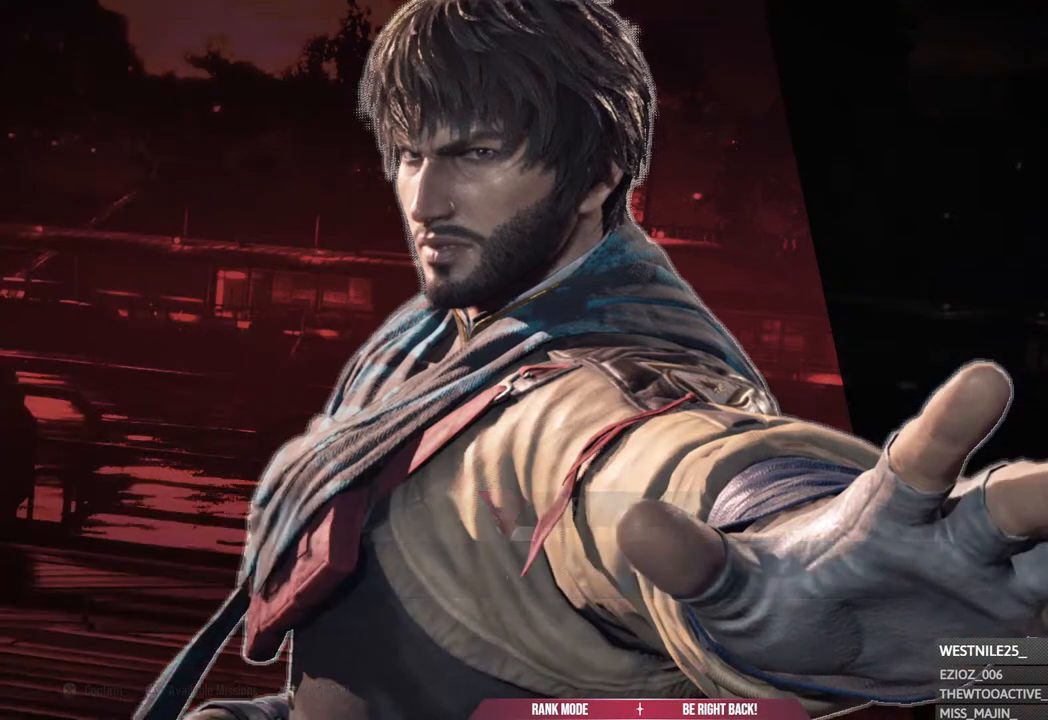
{"buttons": [], "left_stick": "center", "right_stick": "center", "events": [[67, "CROSS", "up"], [183, "CROSS", "down"], [283, "CROSS", "up"], [383, "CROSS", "down"], [483, "CROSS", "up"]]}
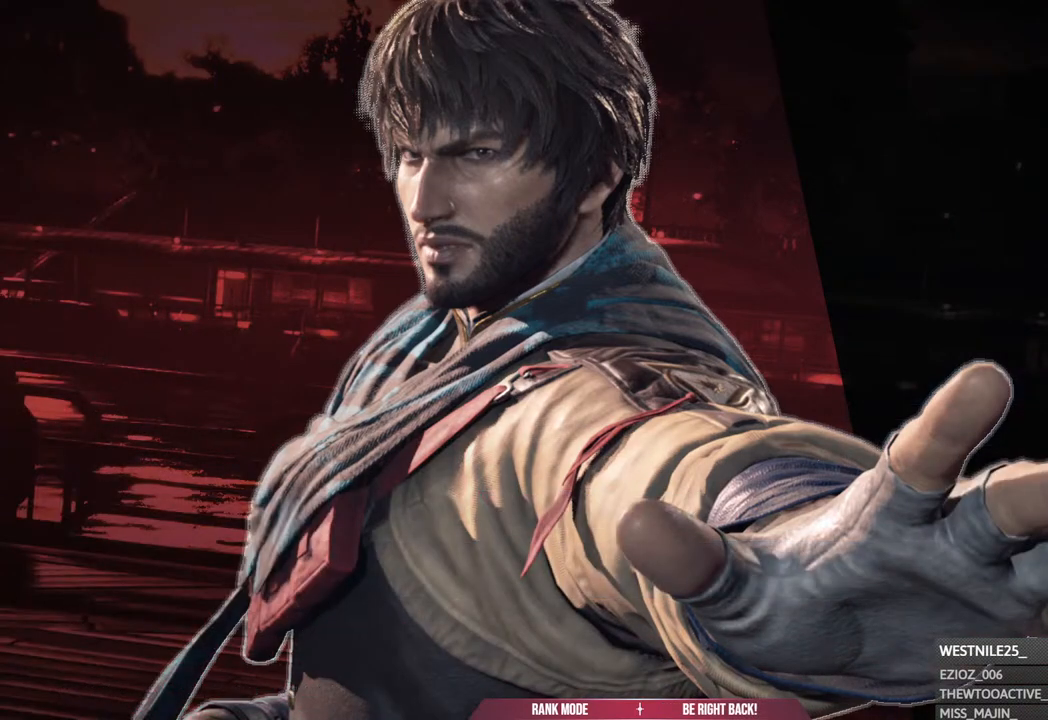
{"buttons": [], "left_stick": "center", "right_stick": "center", "events": [[100, "CROSS", "down"], [200, "CROSS", "up"], [317, "CROSS", "down"], [400, "CROSS", "up"]]}
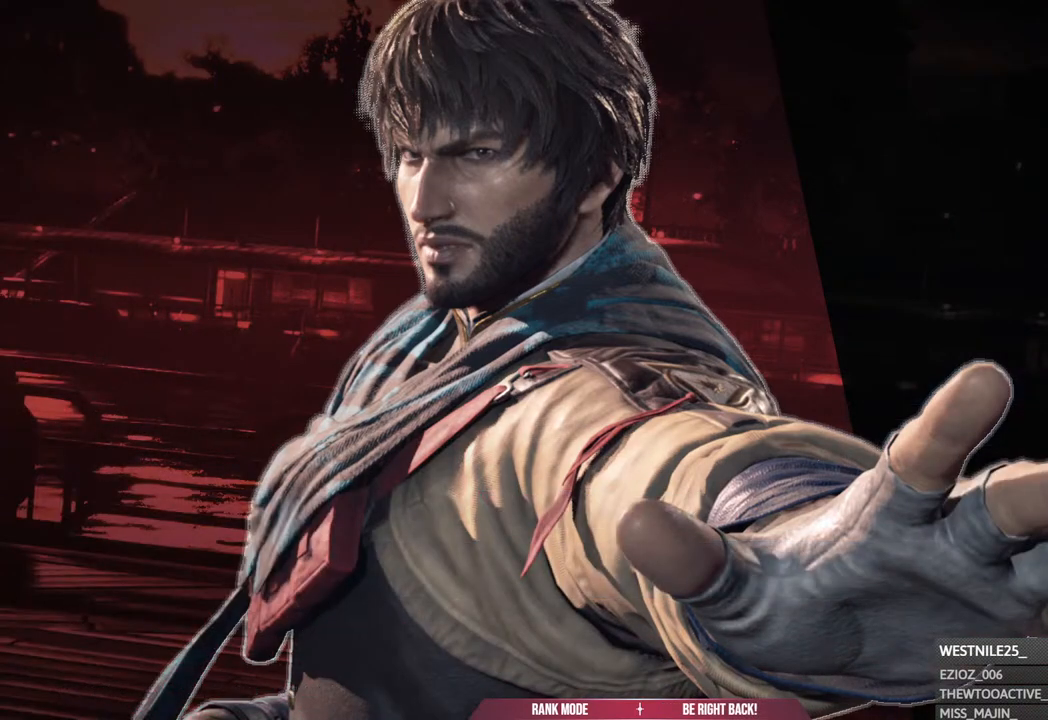
{"buttons": ["CROSS"], "left_stick": "center", "right_stick": "center", "events": [[33, "CROSS", "down"], [117, "CROSS", "up"], [233, "CROSS", "down"], [333, "CROSS", "up"], [450, "CROSS", "down"]]}
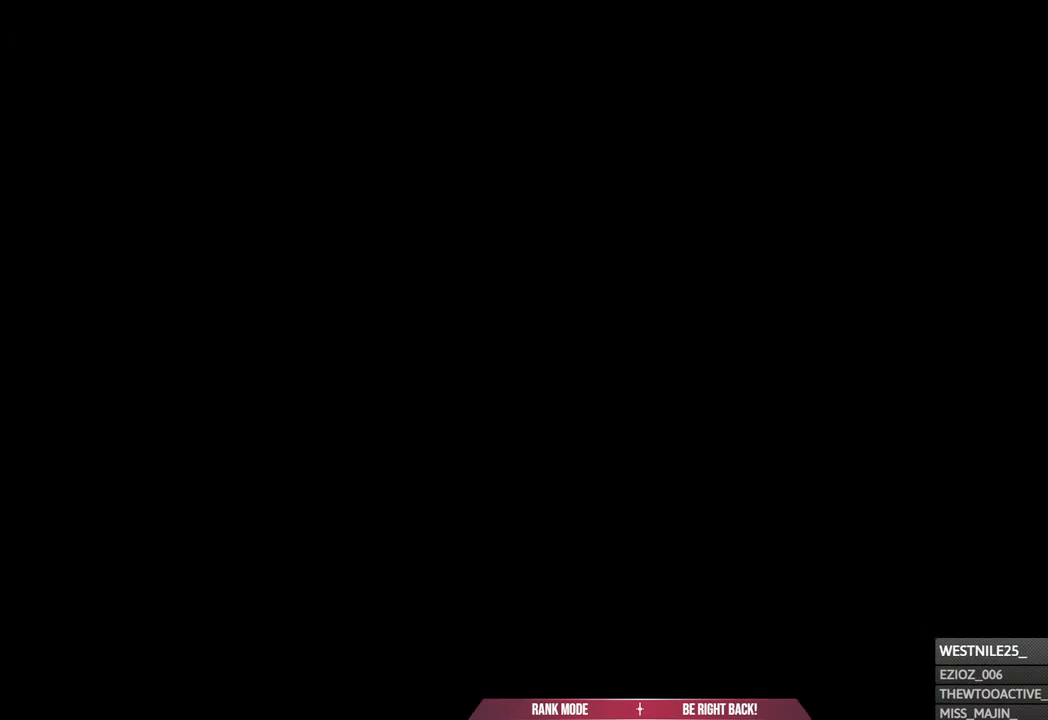
{"buttons": [], "left_stick": "center", "right_stick": "center", "events": [[50, "CROSS", "up"], [150, "CROSS", "down"], [250, "CROSS", "up"], [367, "CROSS", "down"], [467, "CROSS", "up"]]}
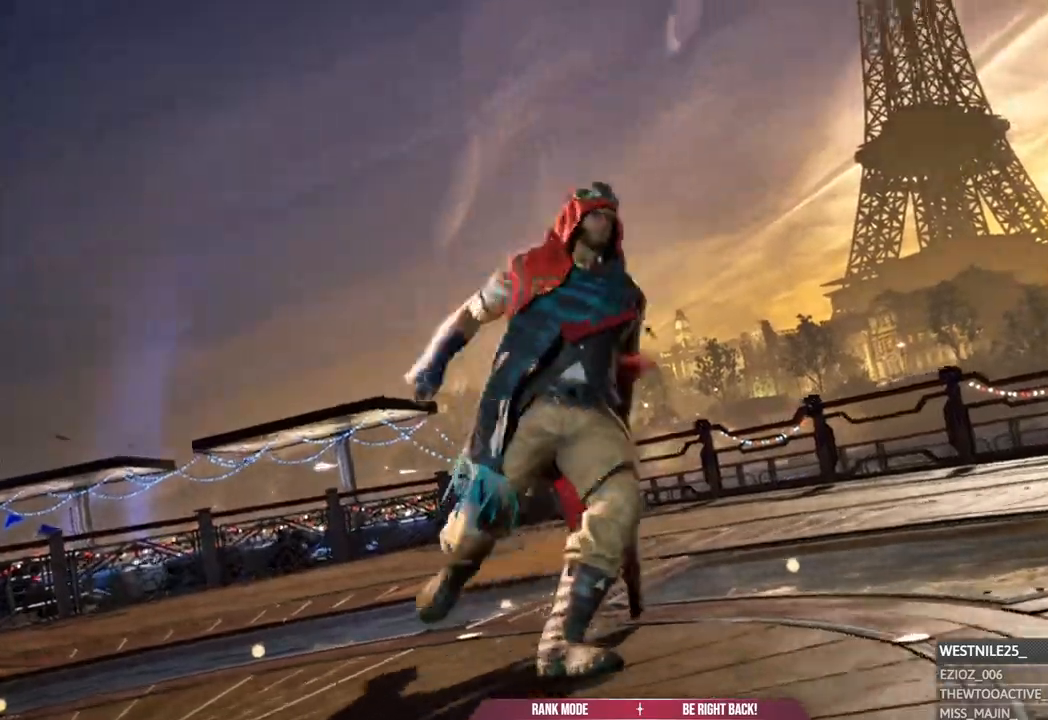
{"buttons": ["CROSS"], "left_stick": "center", "right_stick": "center"}
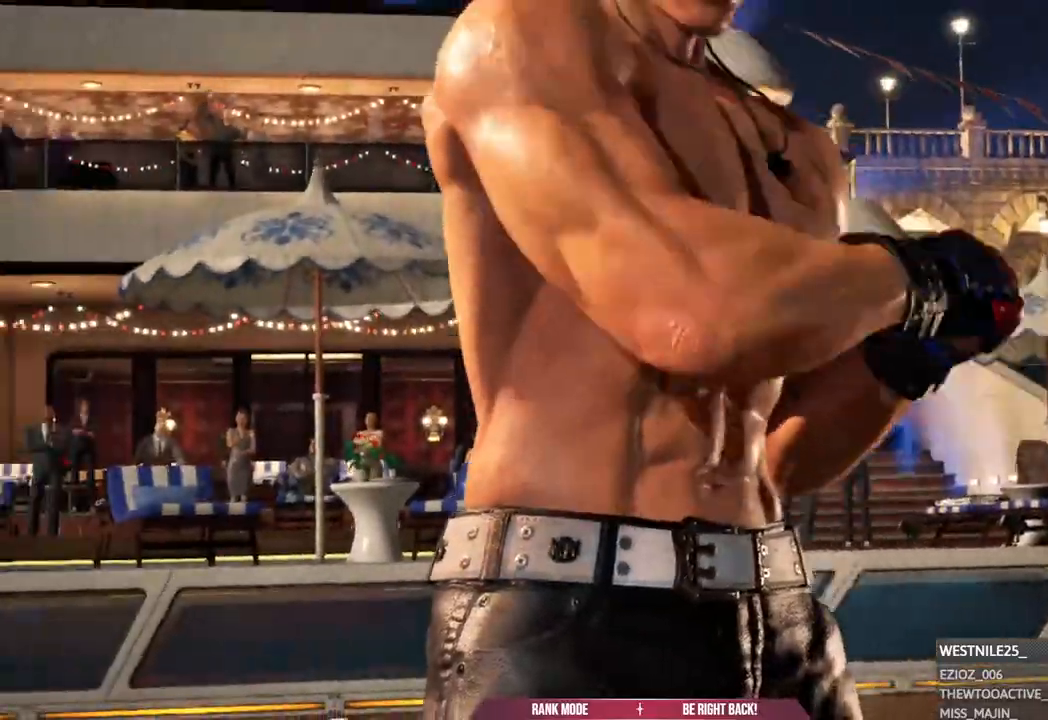
{"buttons": ["CROSS", "R2"], "left_stick": "center", "right_stick": "center", "events": [[117, "CROSS", "up"], [183, "R2", "down"], [200, "CROSS", "down"], [333, "CROSS", "up"], [417, "CROSS", "down"]]}
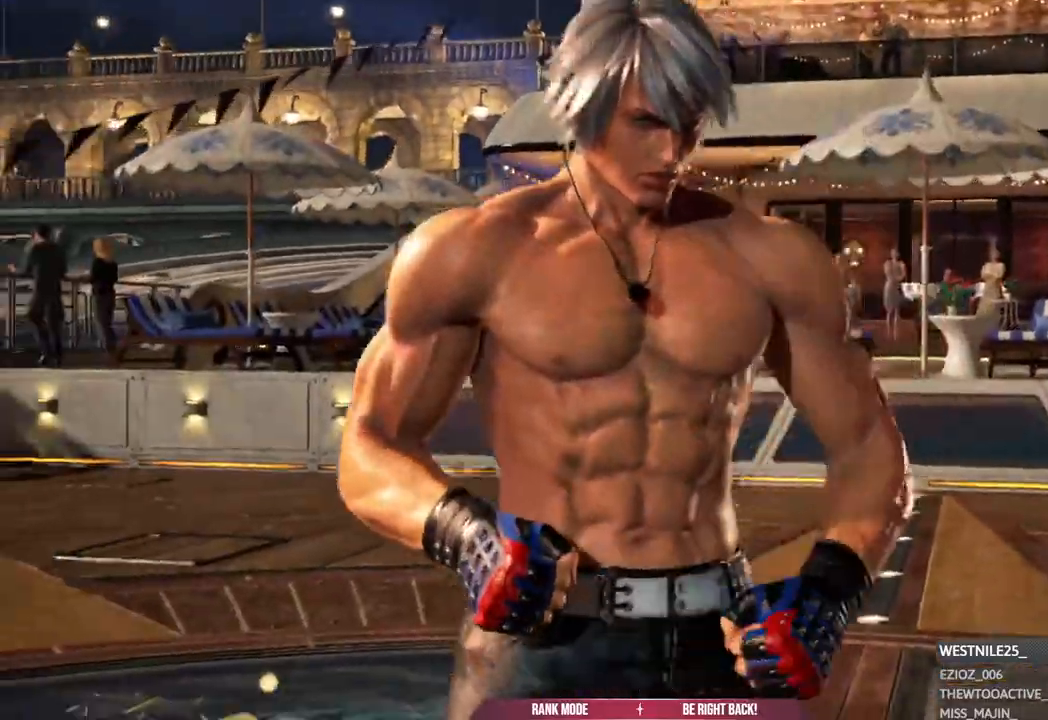
{"buttons": ["CROSS", "R2"], "left_stick": "center", "right_stick": "center", "events": [[67, "CROSS", "up"], [133, "CROSS", "down"], [283, "CROSS", "up"], [383, "CROSS", "down"]]}
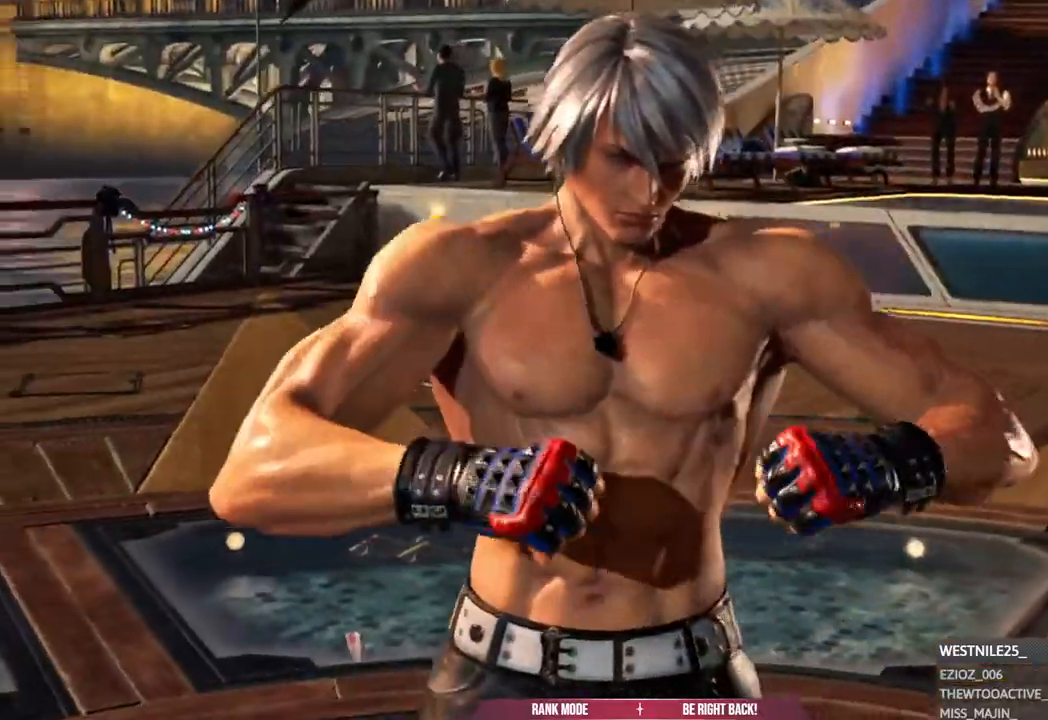
{"buttons": ["CROSS", "R2"], "left_stick": "center", "right_stick": "center", "events": [[17, "CROSS", "up"], [133, "CROSS", "down"], [250, "CROSS", "up"], [383, "CROSS", "down"]]}
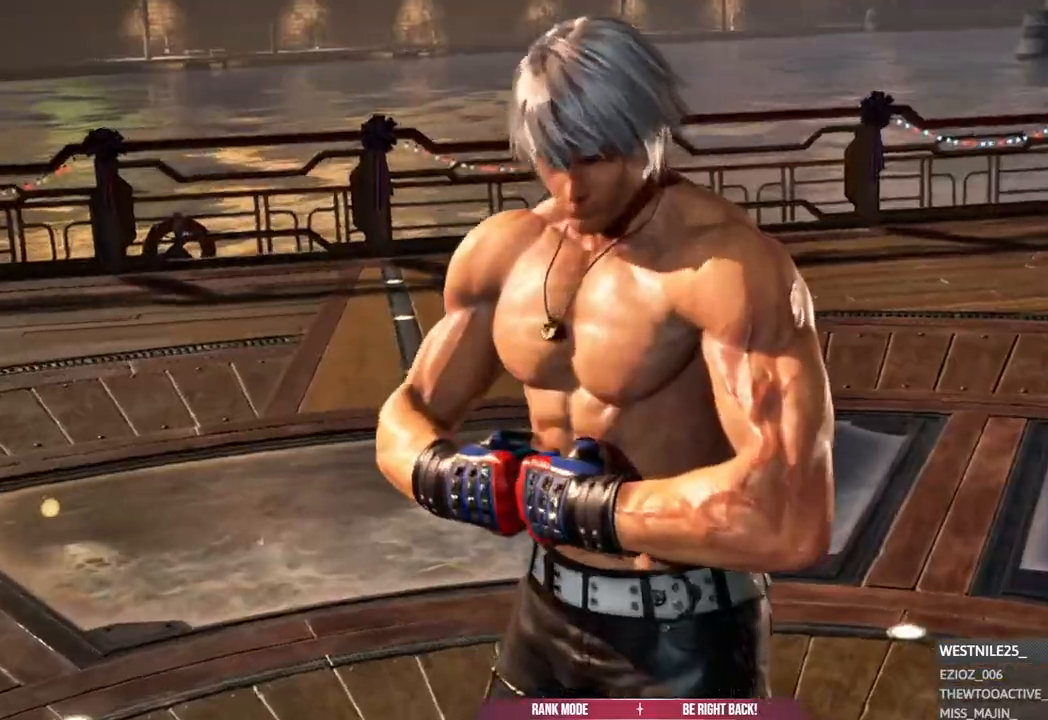
{"buttons": ["CROSS", "R2"], "left_stick": "center", "right_stick": "center", "events": [[283, "CROSS", "up"], [383, "CROSS", "down"]]}
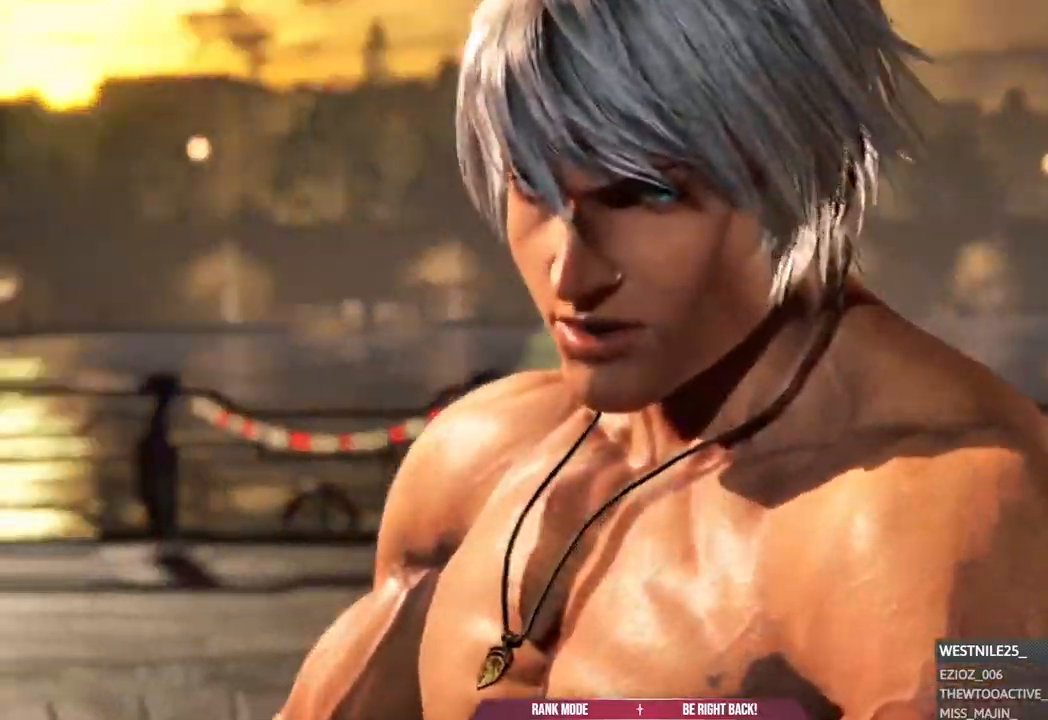
{"buttons": [], "left_stick": "center", "right_stick": "center", "events": [[33, "CROSS", "up"], [100, "CROSS", "down"], [233, "CROSS", "up"], [383, "R2", "up"]]}
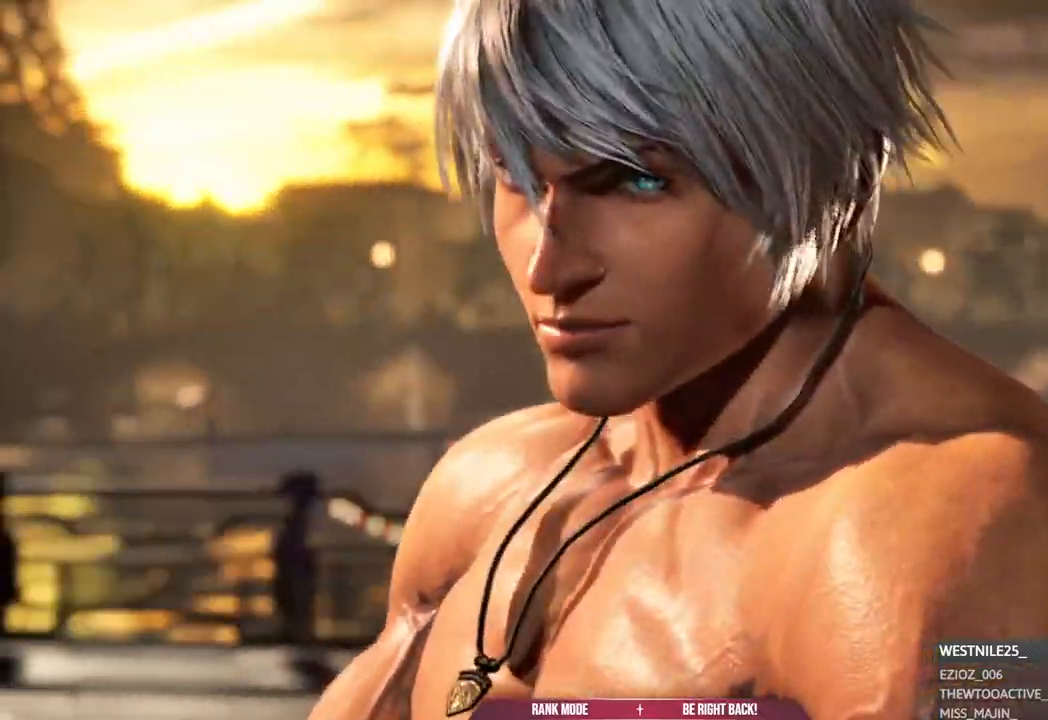
{"buttons": [], "left_stick": "center", "right_stick": "center", "events": [[33, "right_stick", "down"], [83, "right_stick", "center"]]}
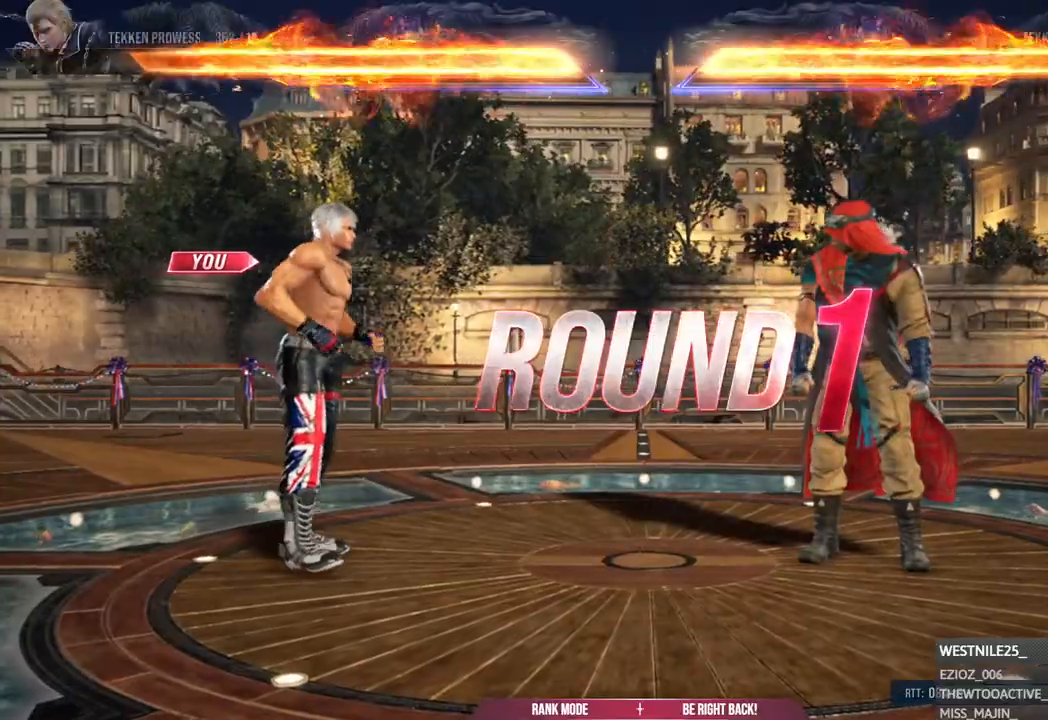
{"buttons": [], "left_stick": "center", "right_stick": "center", "events": []}
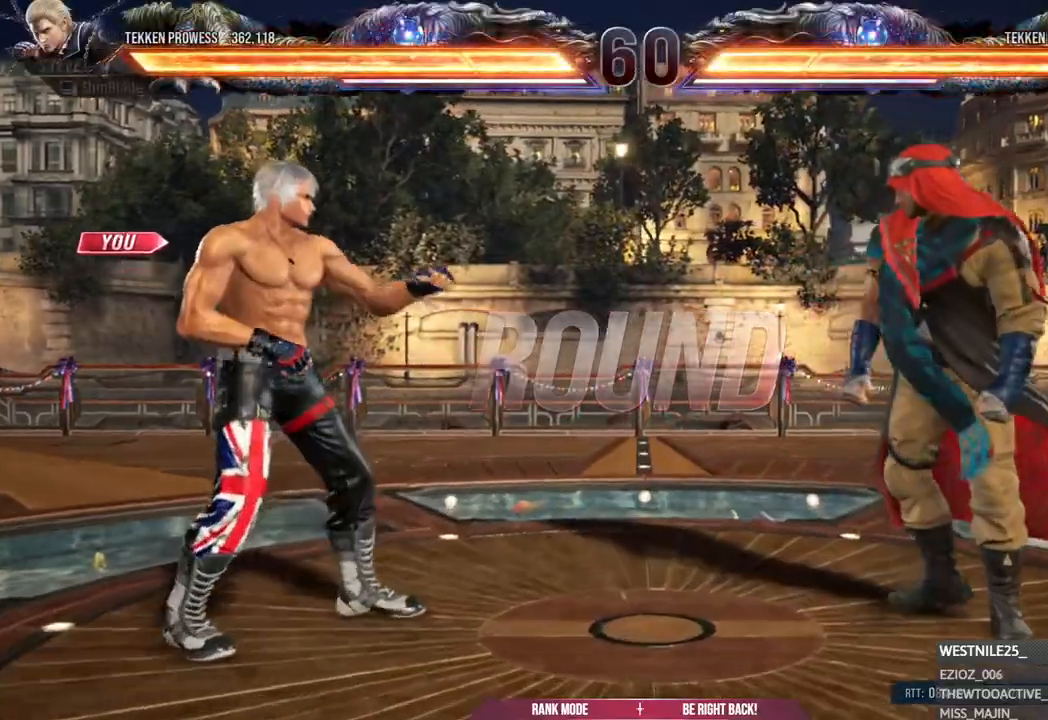
{"buttons": [], "left_stick": "center", "right_stick": "center", "events": []}
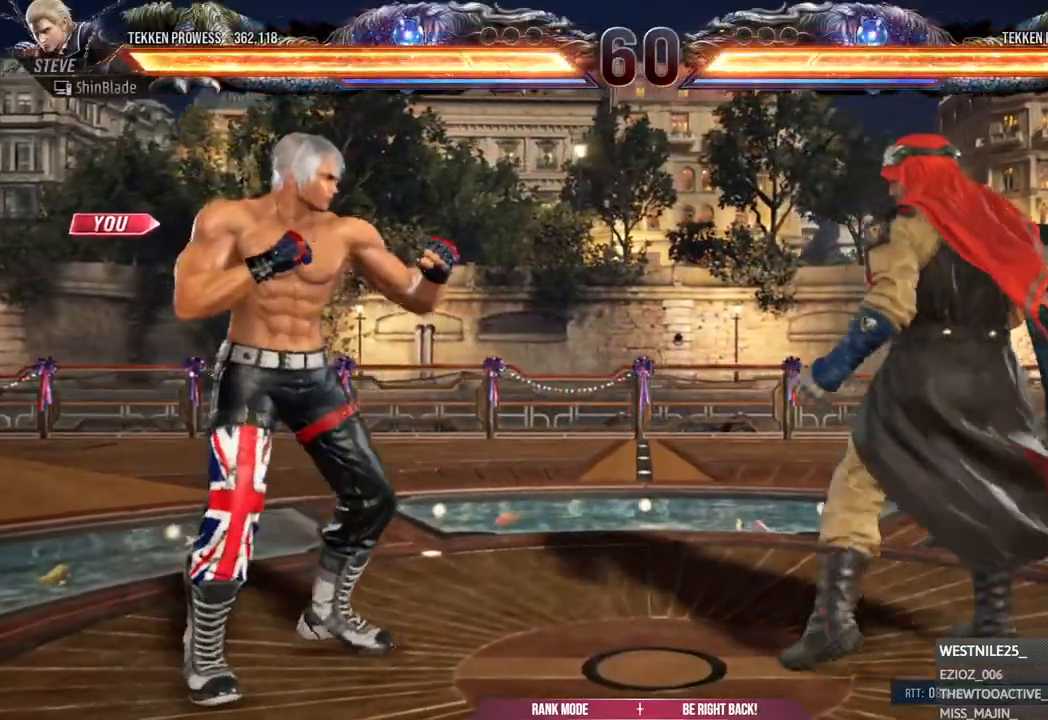
{"buttons": [], "left_stick": "center", "right_stick": "center", "events": []}
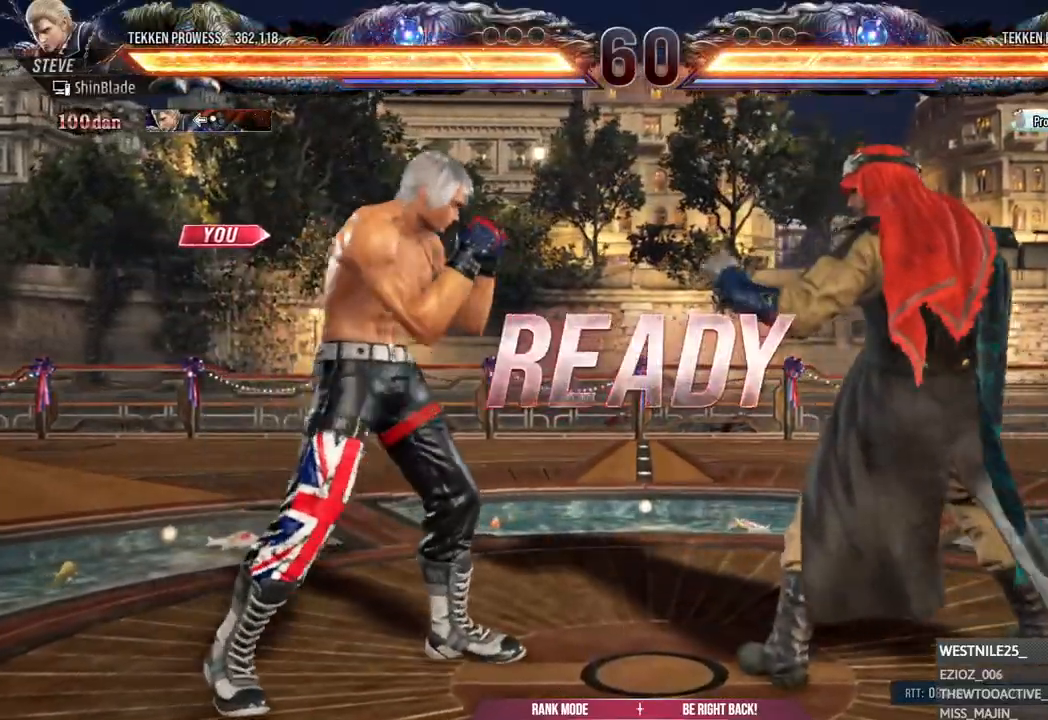
{"buttons": [], "left_stick": "center", "right_stick": "center", "events": [[67, "DPAD_UP", "down"], [217, "DPAD_RIGHT", "down"], [217, "DPAD_UP", "up"], [283, "DPAD_UP", "down"], [317, "DPAD_RIGHT", "up"], [317, "SQUARE", "down"], [333, "DPAD_LEFT", "down"], [367, "DPAD_LEFT", "up"], [400, "DPAD_UP", "up"], [417, "SQUARE", "up"]]}
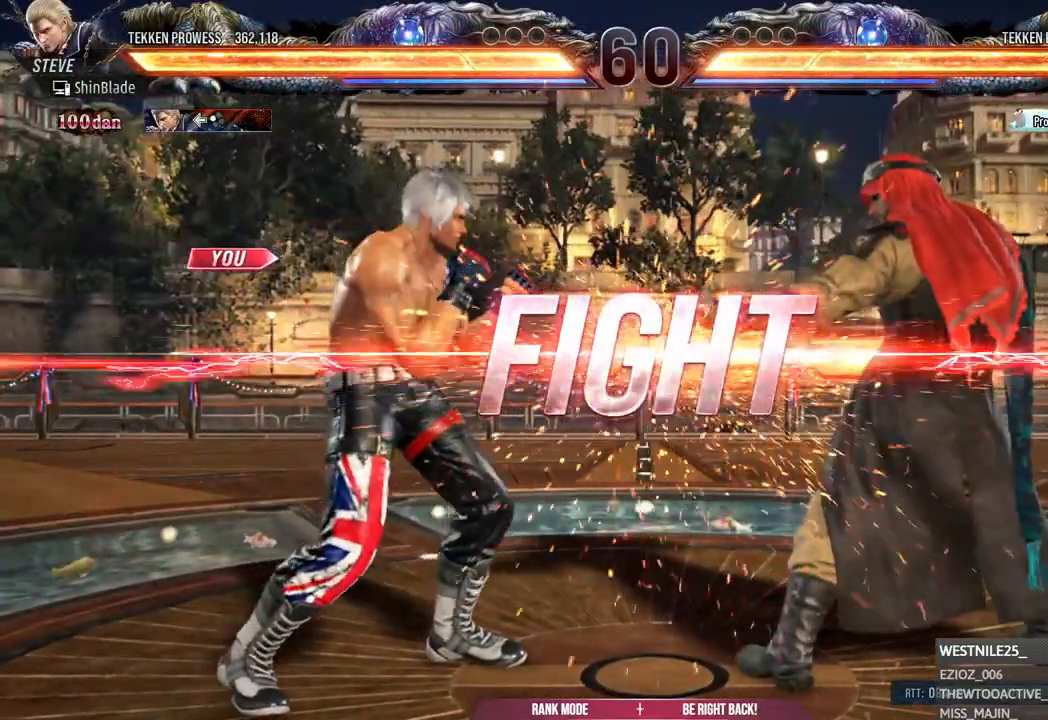
{"buttons": ["SQUARE", "DPAD_LEFT"], "left_stick": "center", "right_stick": "center", "events": [[17, "DPAD_LEFT", "down"], [50, "SQUARE", "down"], [117, "DPAD_LEFT", "up"], [183, "SQUARE", "up"], [283, "DPAD_LEFT", "down"], [333, "SQUARE", "down"]]}
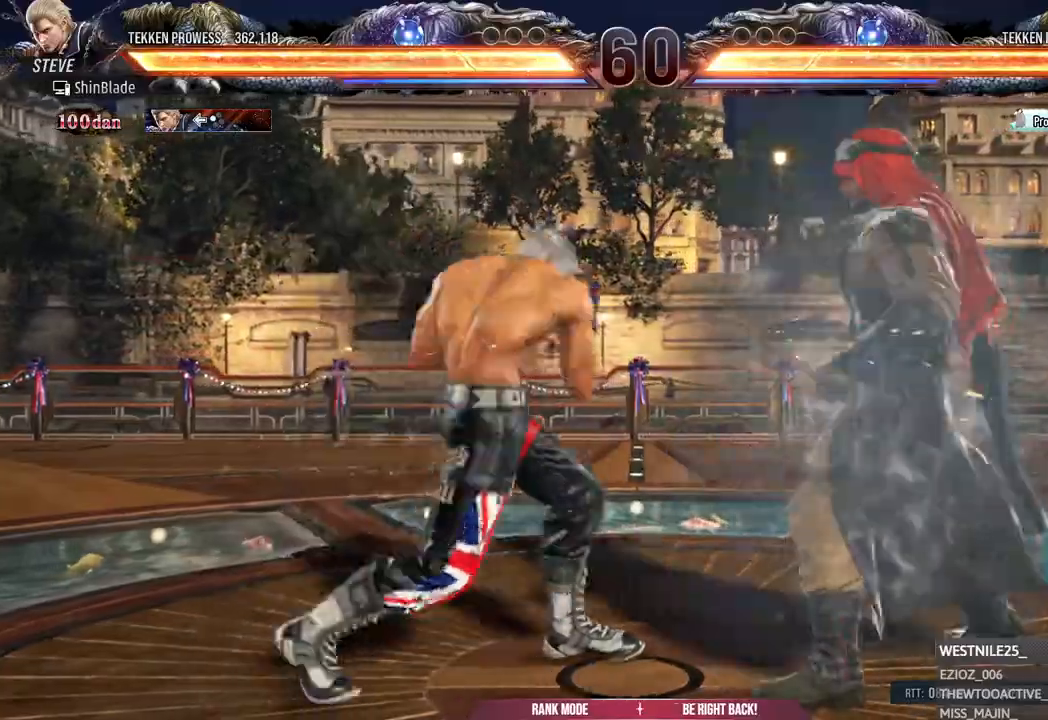
{"buttons": ["DPAD_LEFT"], "left_stick": "center", "right_stick": "center", "events": [[250, "SQUARE", "up"]]}
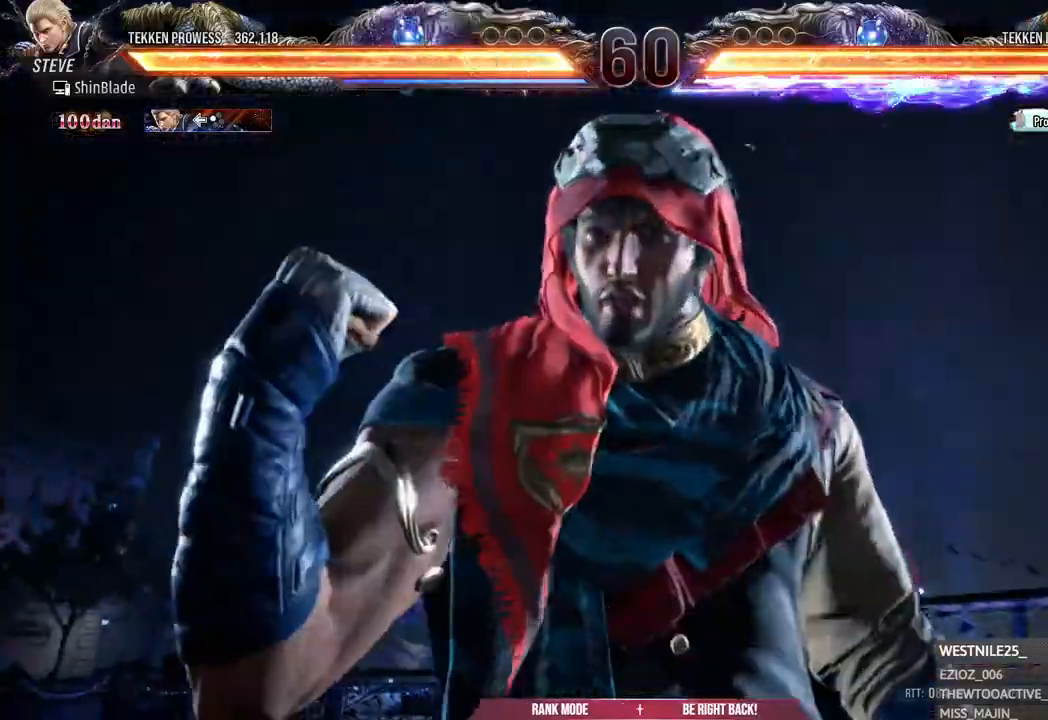
{"buttons": ["DPAD_LEFT"], "left_stick": "center", "right_stick": "center", "events": []}
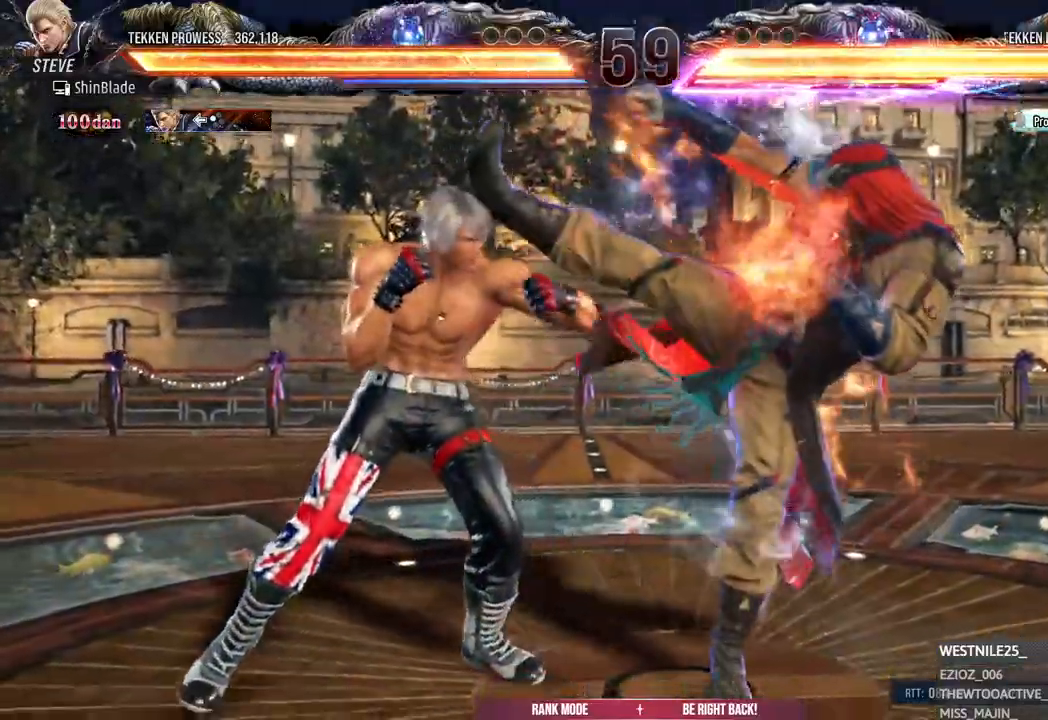
{"buttons": ["SQUARE", "DPAD_LEFT"], "left_stick": "center", "right_stick": "center", "events": [[250, "SQUARE", "down"], [350, "SQUARE", "up"], [400, "SQUARE", "down"]]}